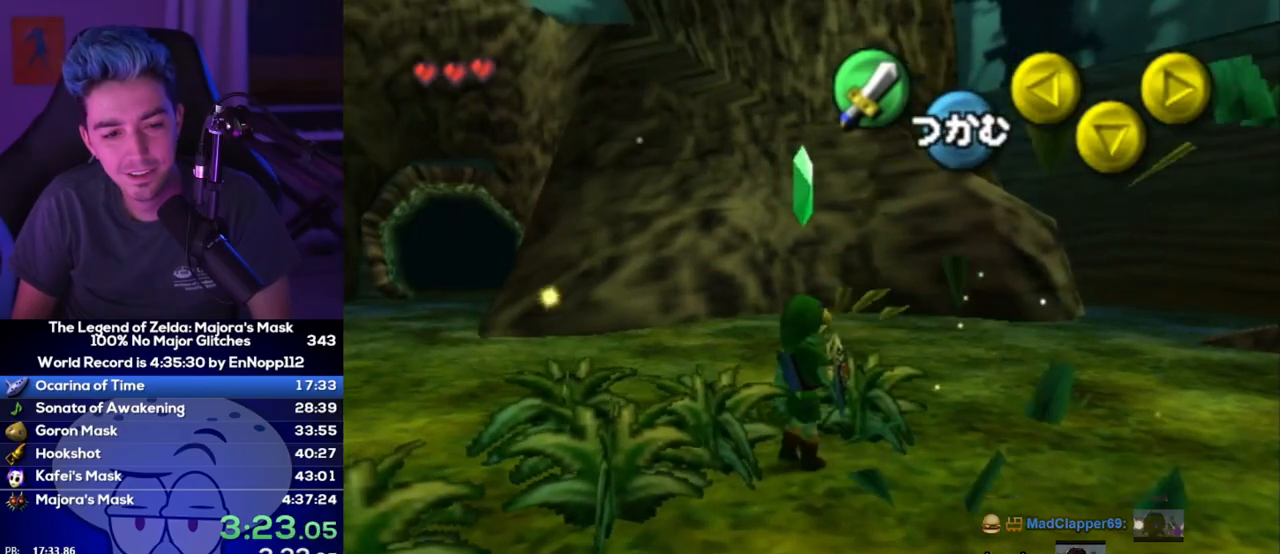
Gameplay with a controller (Nintendo layout); each line is a JSON object with the inputs held at the frame after it (dt_ms = milliseconds from this image to that frame). Not read: L3 R3.
{"dt_ms": 500, "buttons": [], "left_stick": "left", "right_stick": "center"}
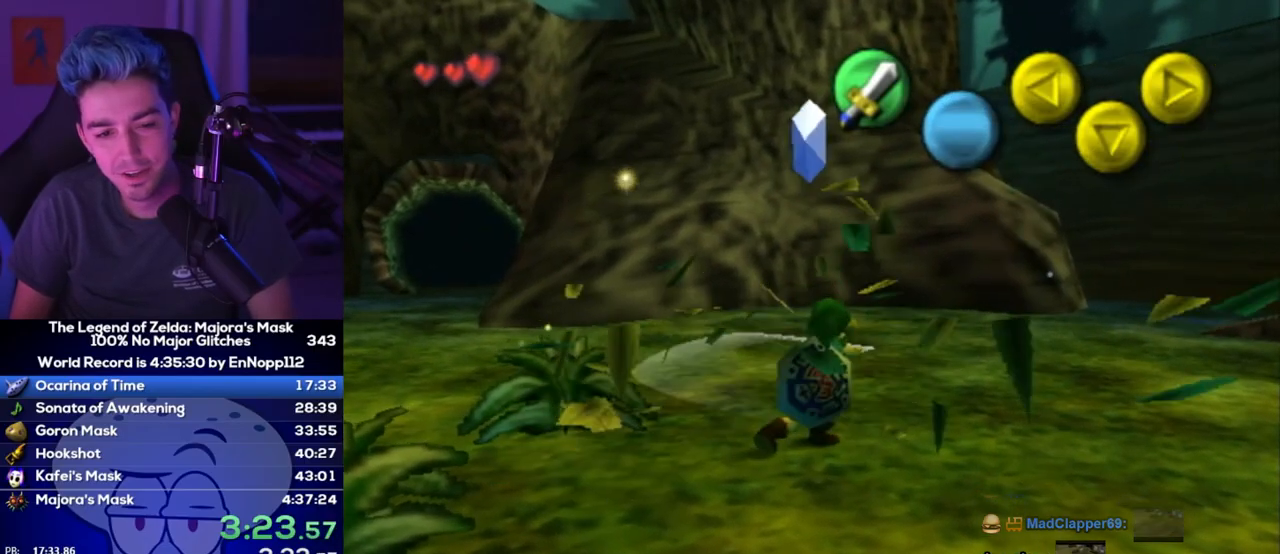
{"dt_ms": 1000, "buttons": [], "left_stick": "down-left", "right_stick": "center"}
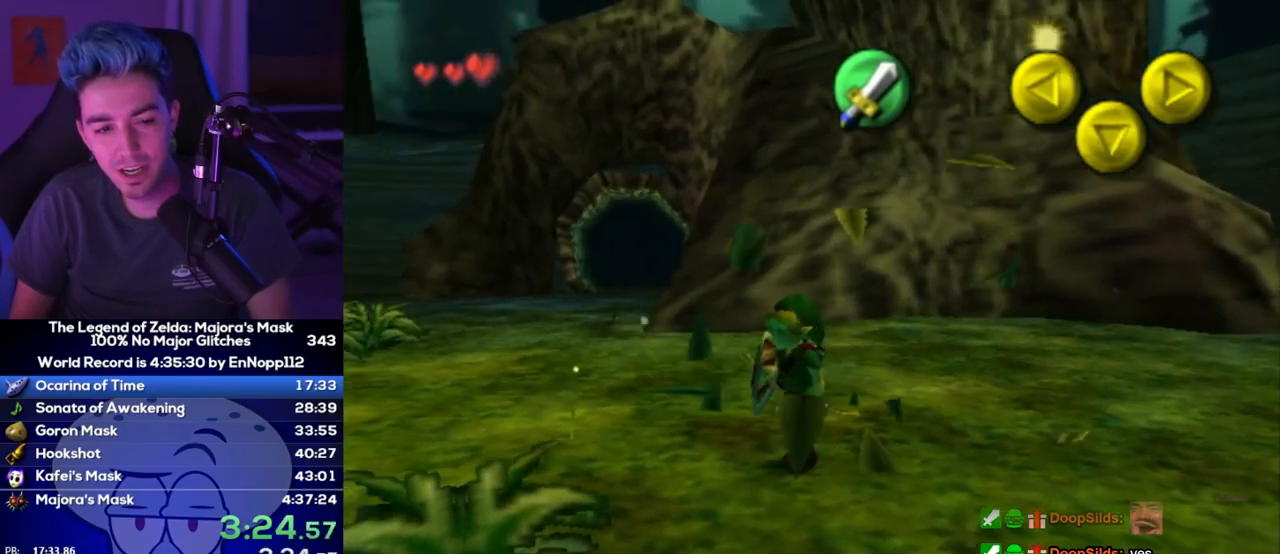
{"dt_ms": 500, "buttons": [], "left_stick": "up-left", "right_stick": "center"}
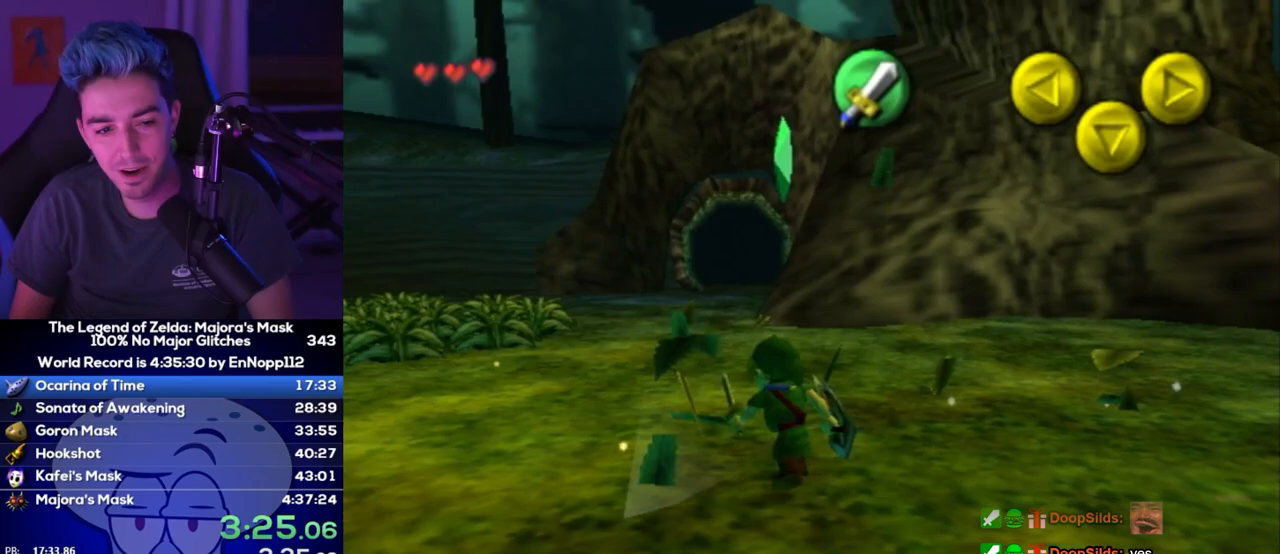
{"dt_ms": 500, "buttons": [], "left_stick": "up-left", "right_stick": "center"}
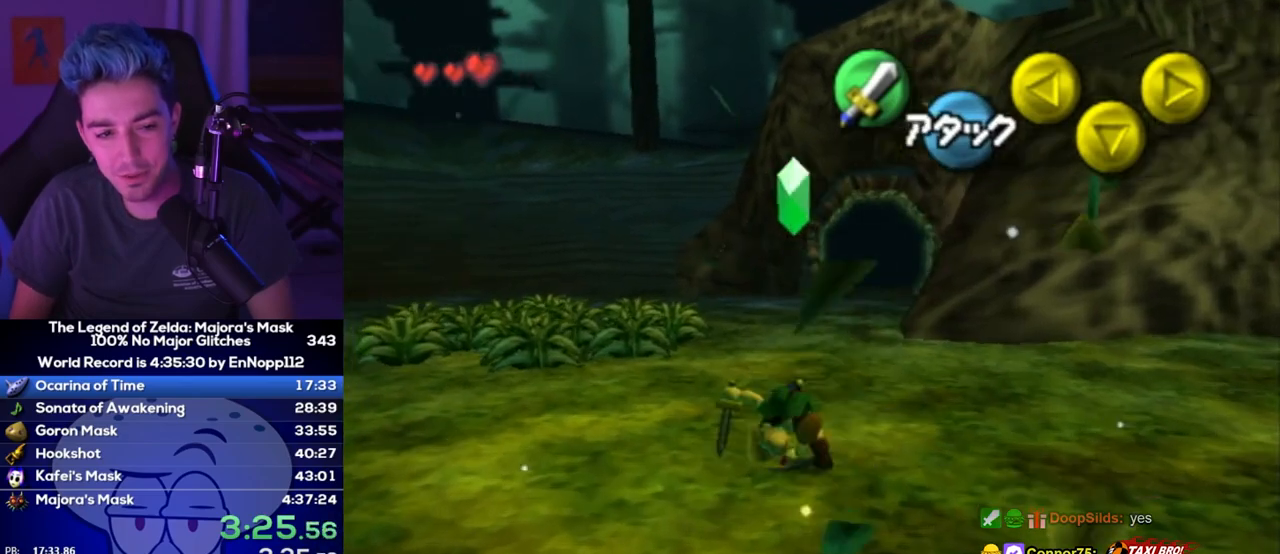
{"dt_ms": 500, "buttons": [], "left_stick": "up-left", "right_stick": "center"}
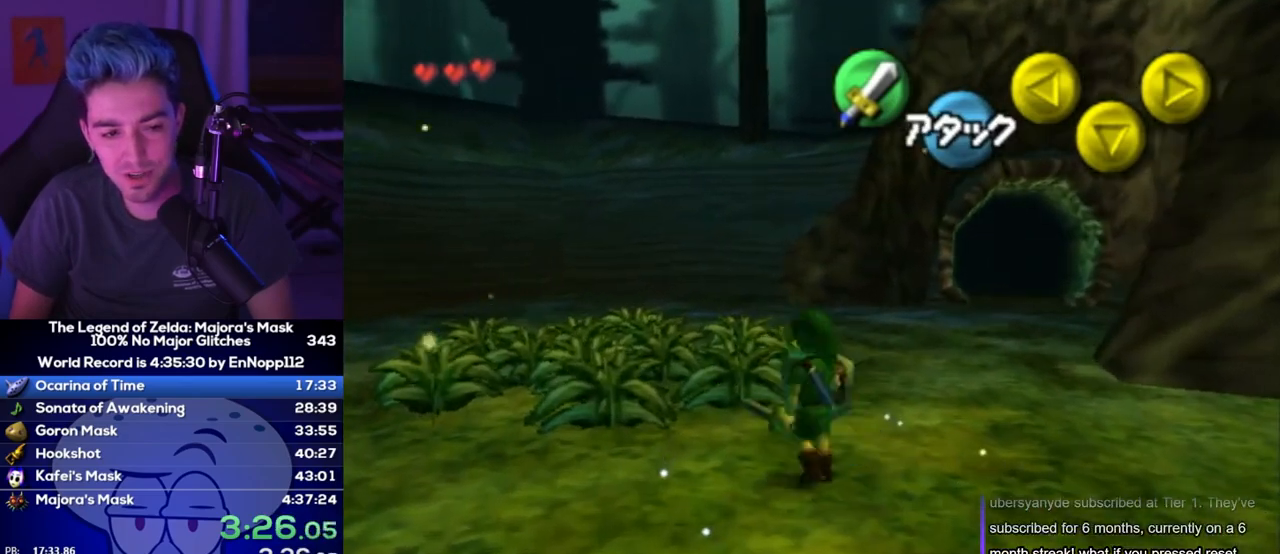
{"dt_ms": 500, "buttons": [], "left_stick": "up", "right_stick": "center"}
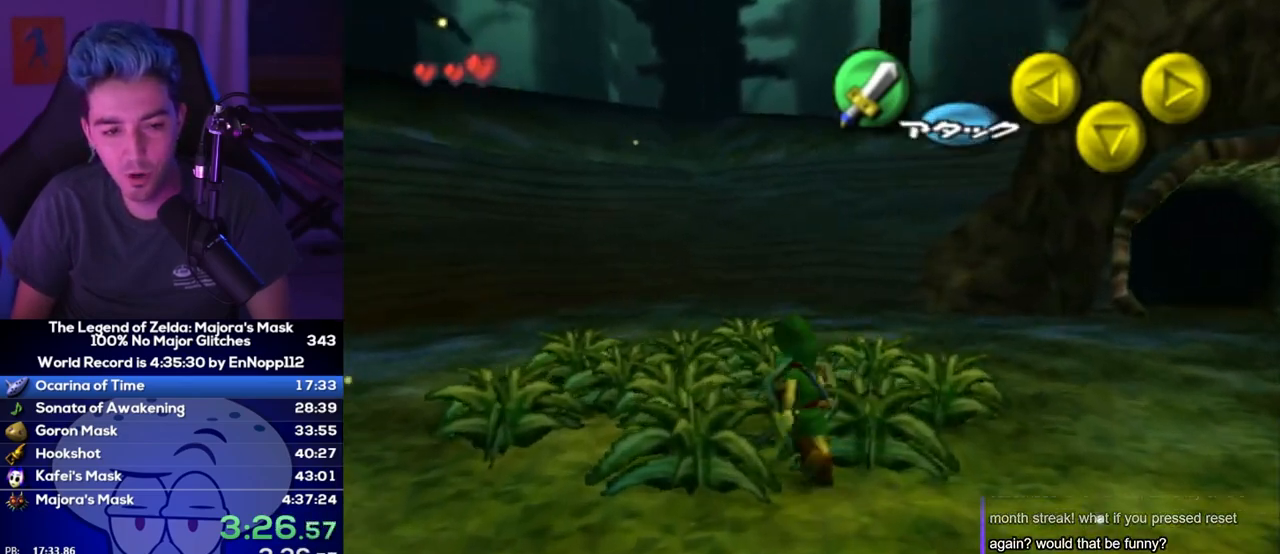
{"dt_ms": 500, "buttons": [], "left_stick": "center", "right_stick": "center"}
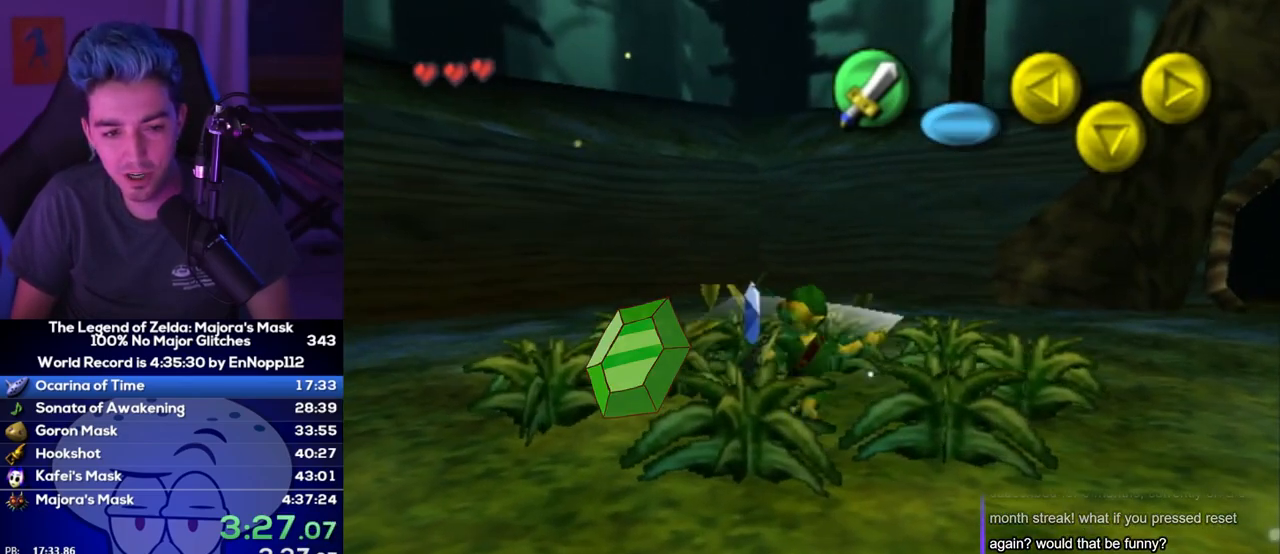
{"dt_ms": 500, "buttons": [], "left_stick": "up-left", "right_stick": "center"}
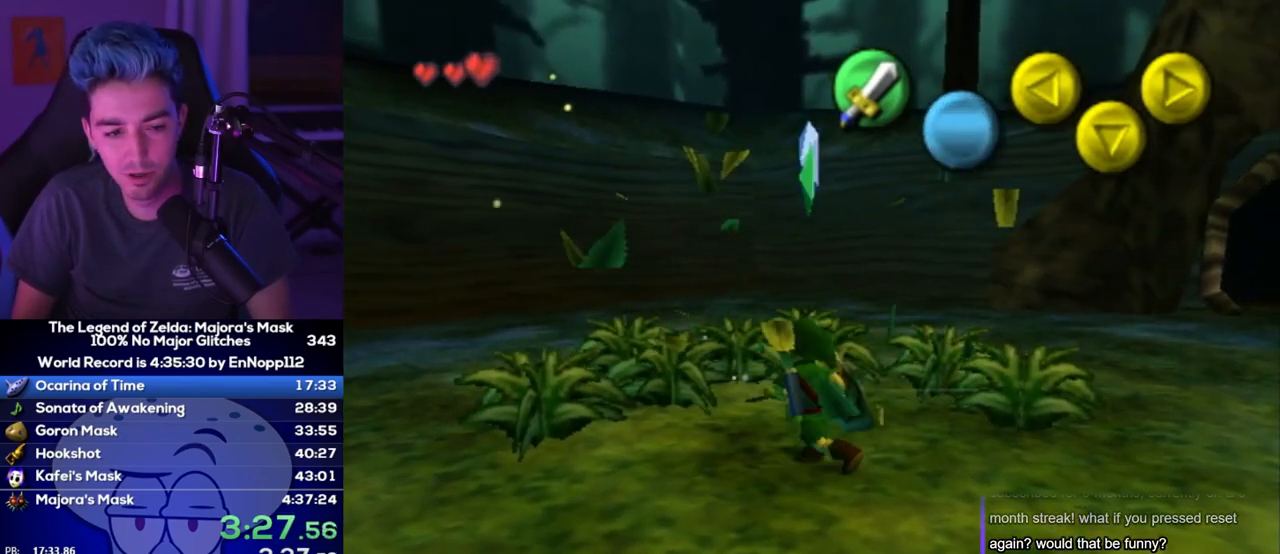
{"dt_ms": 1000, "buttons": [], "left_stick": "up", "right_stick": "center"}
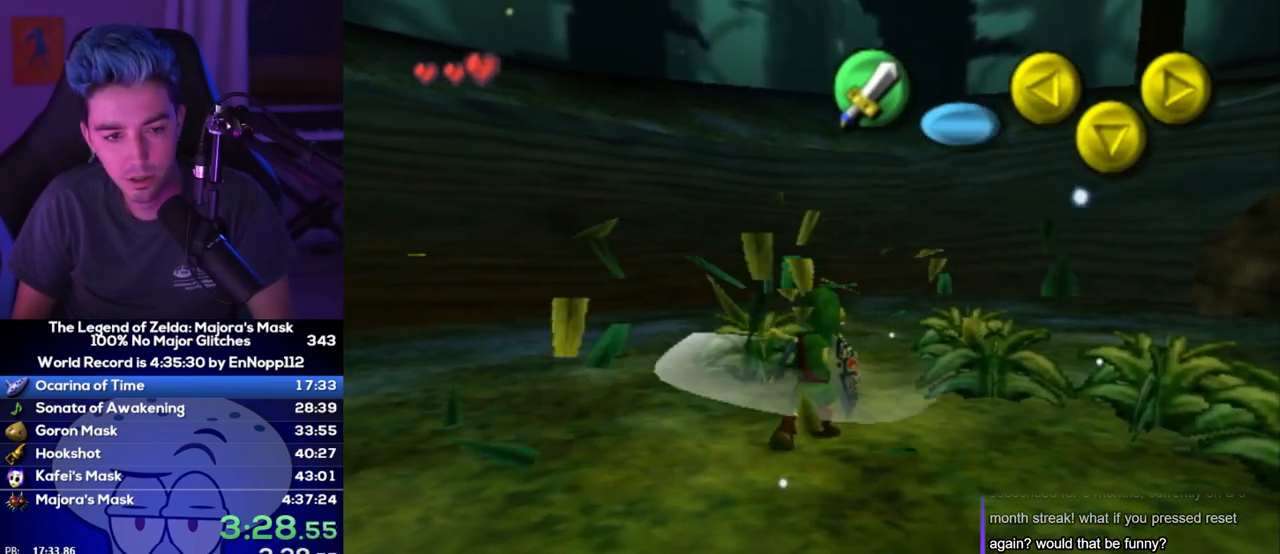
{"dt_ms": 500, "buttons": [], "left_stick": "right", "right_stick": "center"}
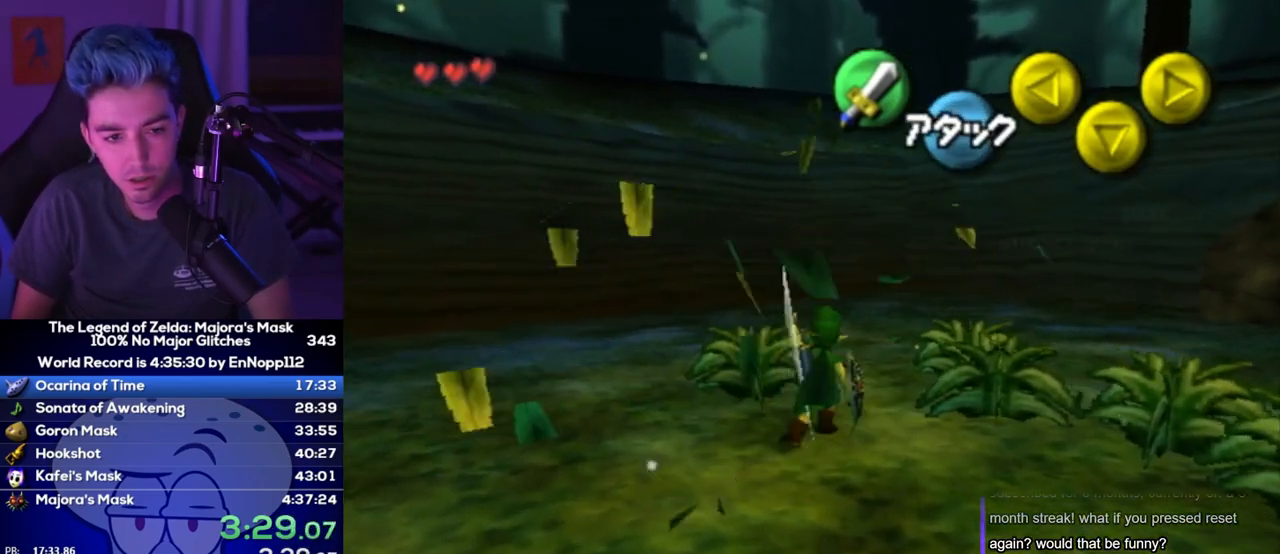
{"dt_ms": 500, "buttons": [], "left_stick": "center", "right_stick": "center"}
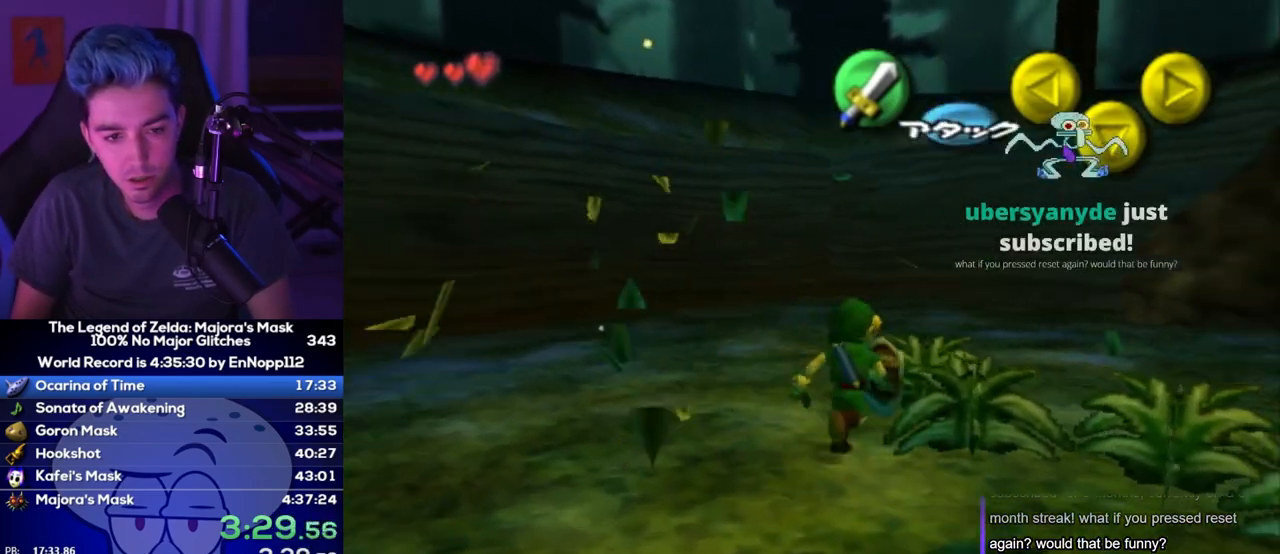
{"dt_ms": 500, "buttons": [], "left_stick": "right", "right_stick": "center"}
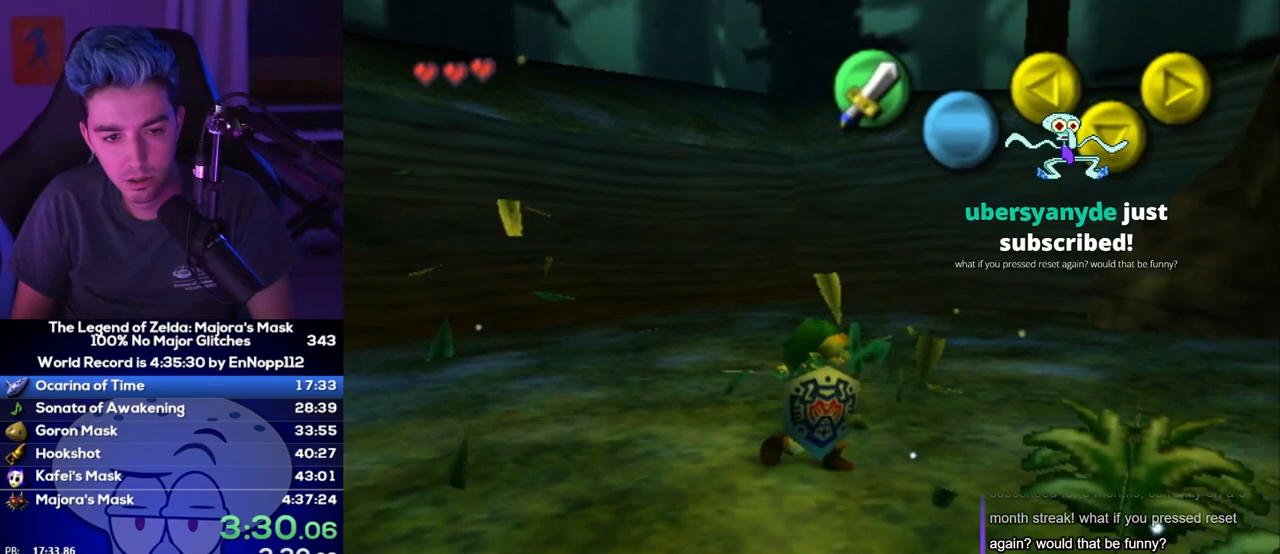
{"dt_ms": 500, "buttons": [], "left_stick": "down-right", "right_stick": "center"}
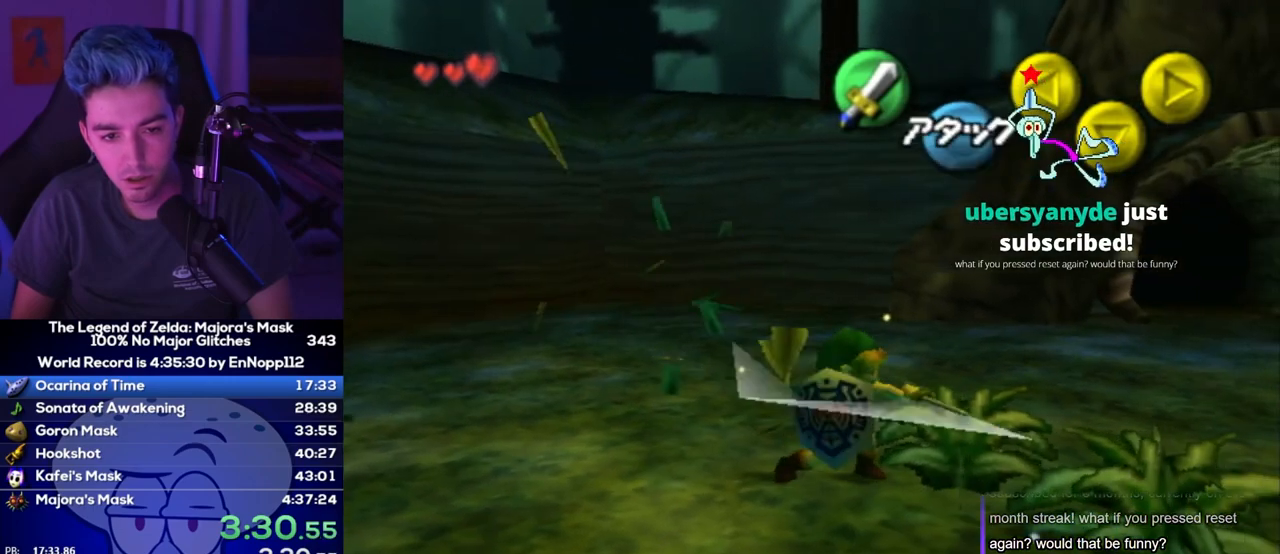
{"dt_ms": 500, "buttons": [], "left_stick": "right", "right_stick": "center"}
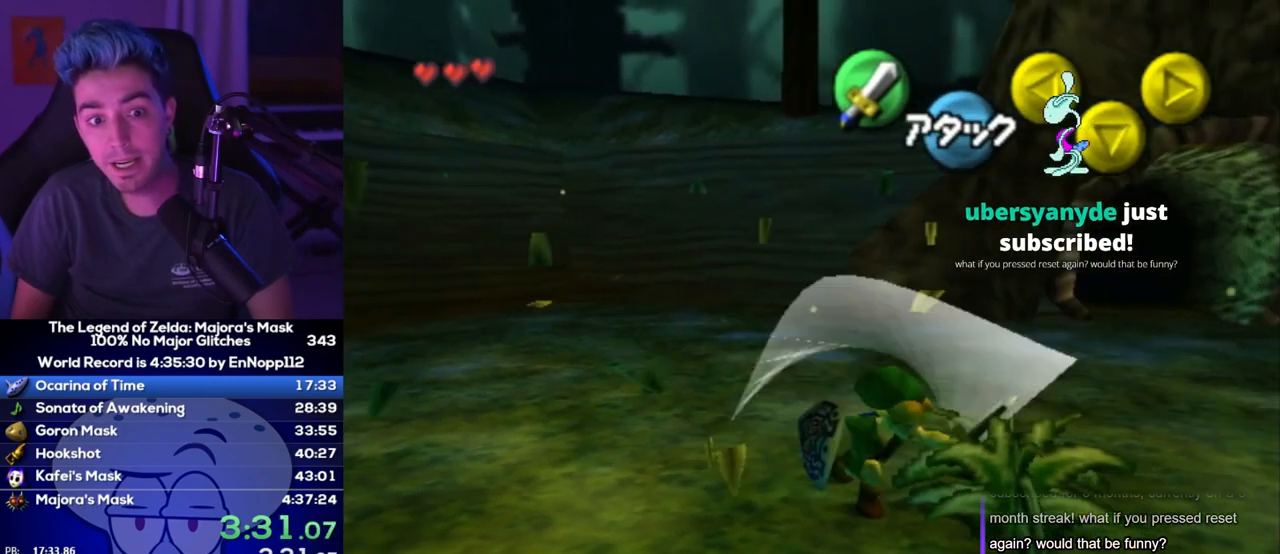
{"dt_ms": 500, "buttons": [], "left_stick": "center", "right_stick": "center"}
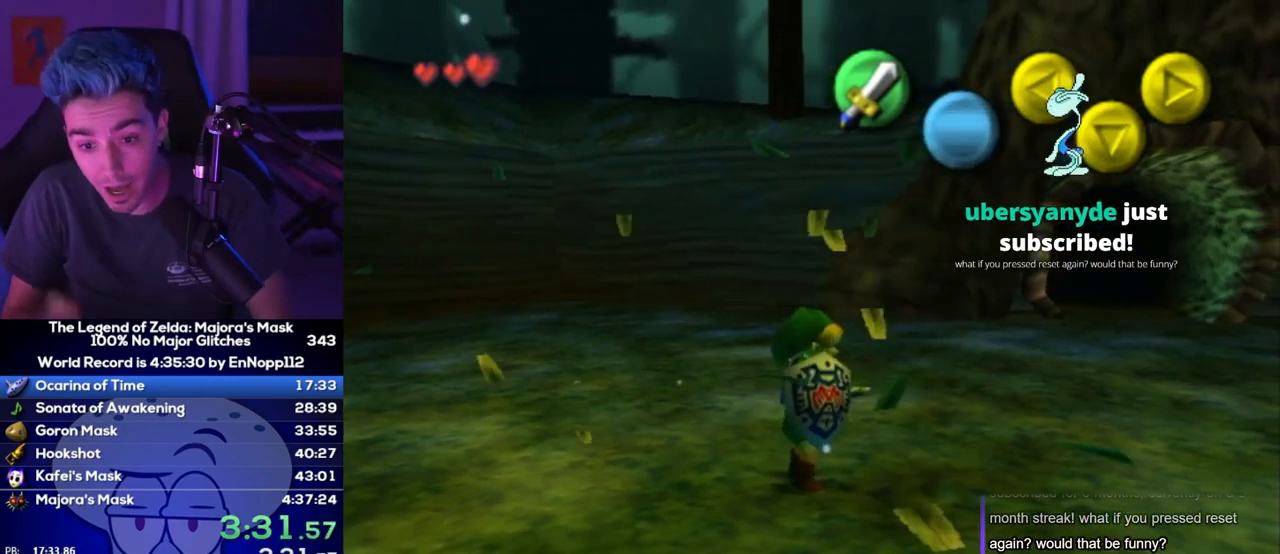
{"dt_ms": 500, "buttons": [], "left_stick": "center", "right_stick": "center"}
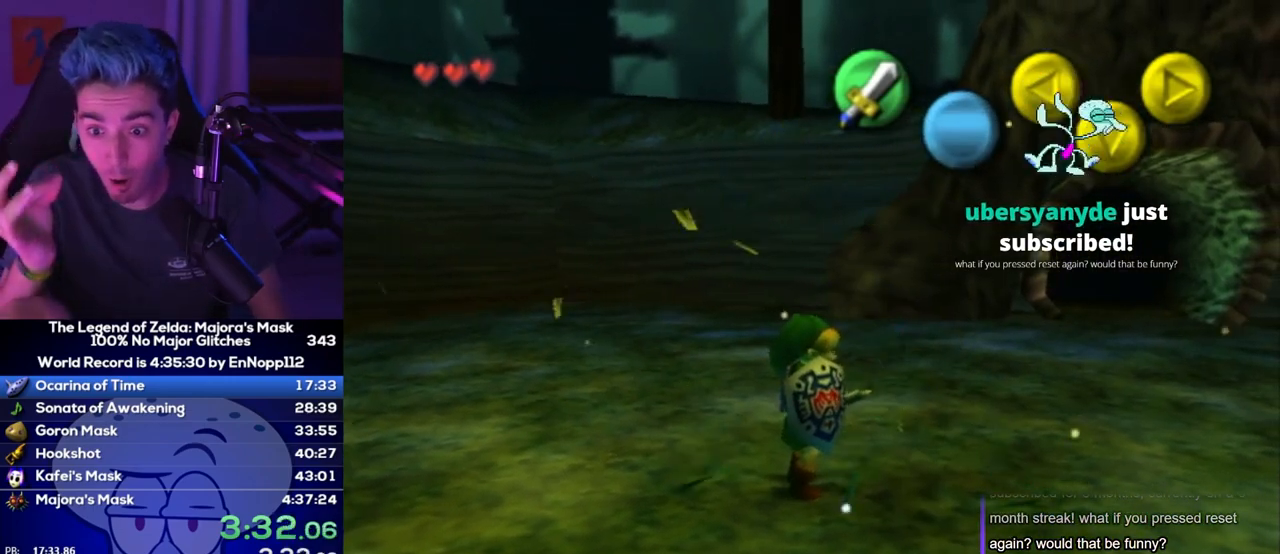
{"dt_ms": 500, "buttons": [], "left_stick": "center", "right_stick": "center"}
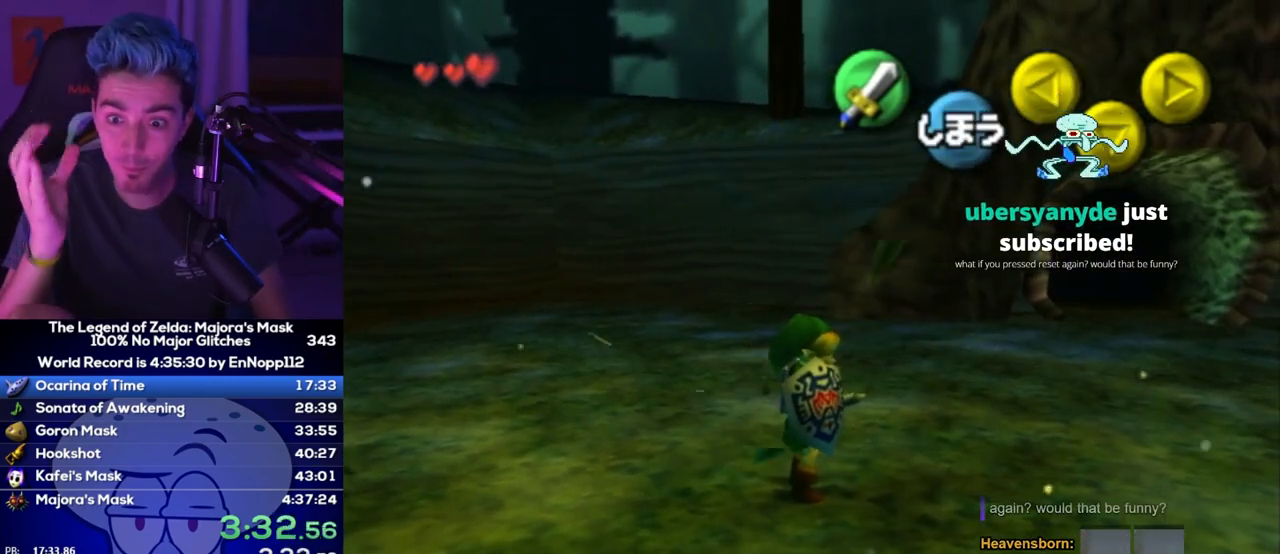
{"dt_ms": 500, "buttons": [], "left_stick": "center", "right_stick": "center"}
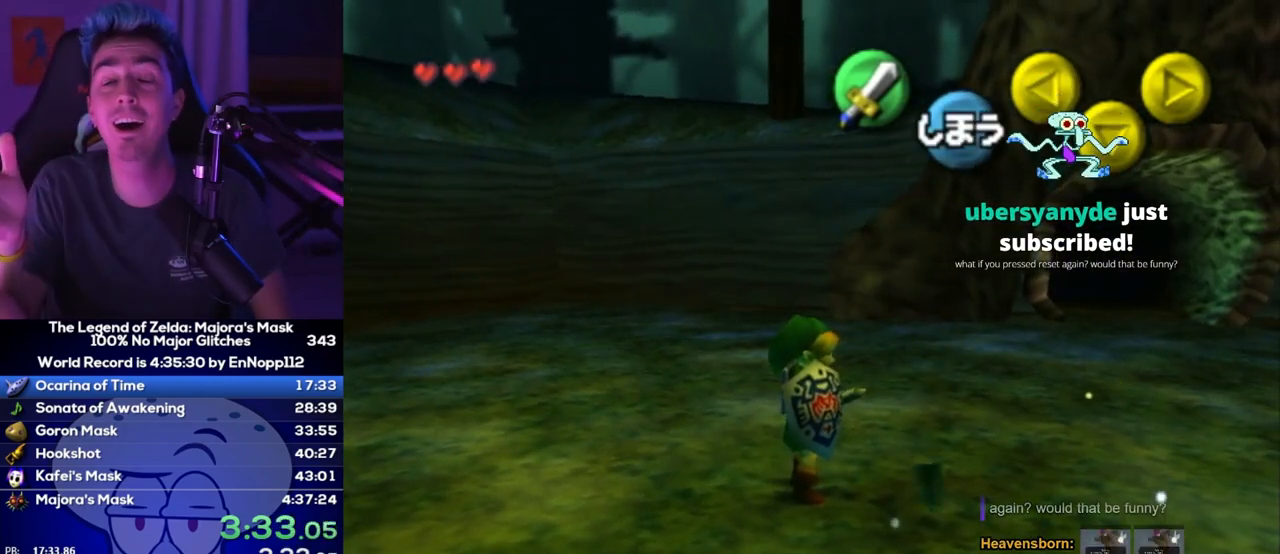
{"dt_ms": 500, "buttons": [], "left_stick": "center", "right_stick": "center"}
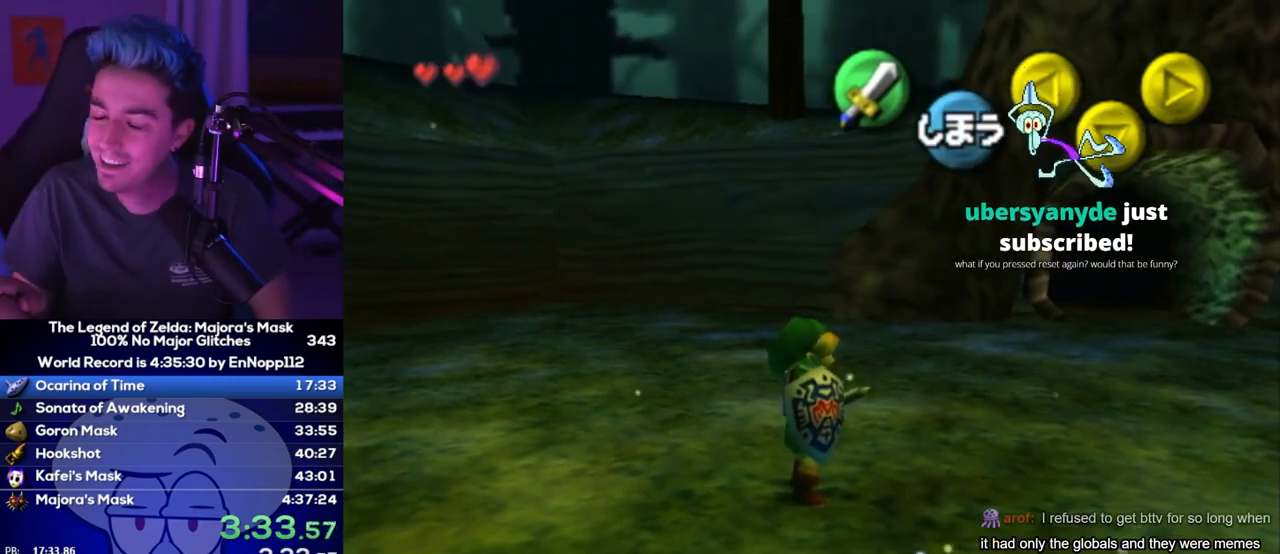
{"dt_ms": 500, "buttons": [], "left_stick": "center", "right_stick": "center"}
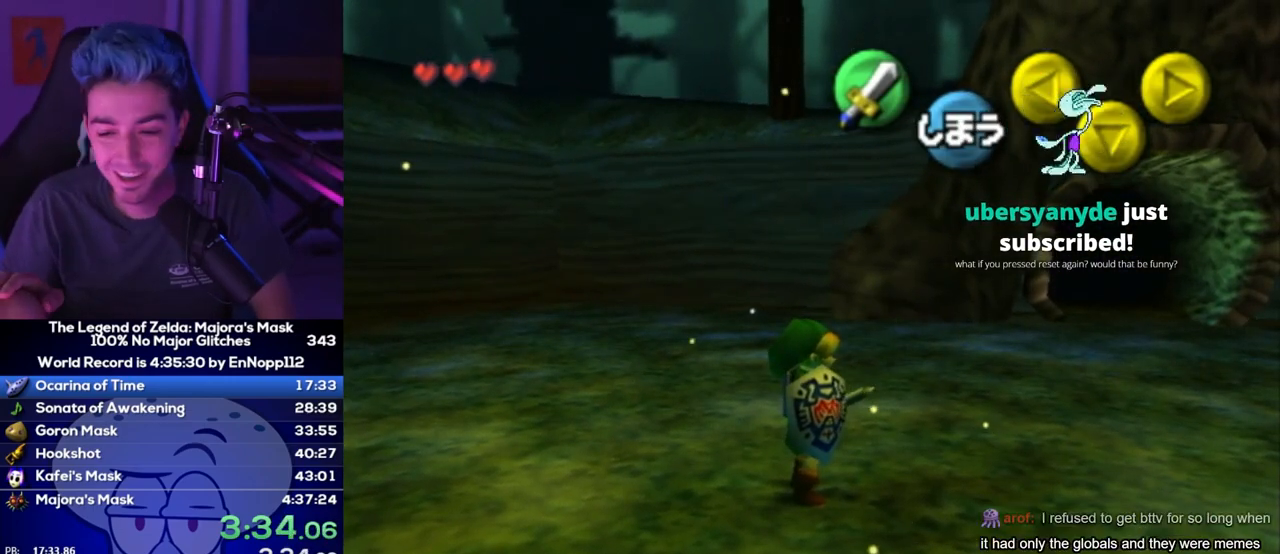
{"dt_ms": 500, "buttons": [], "left_stick": "center", "right_stick": "center"}
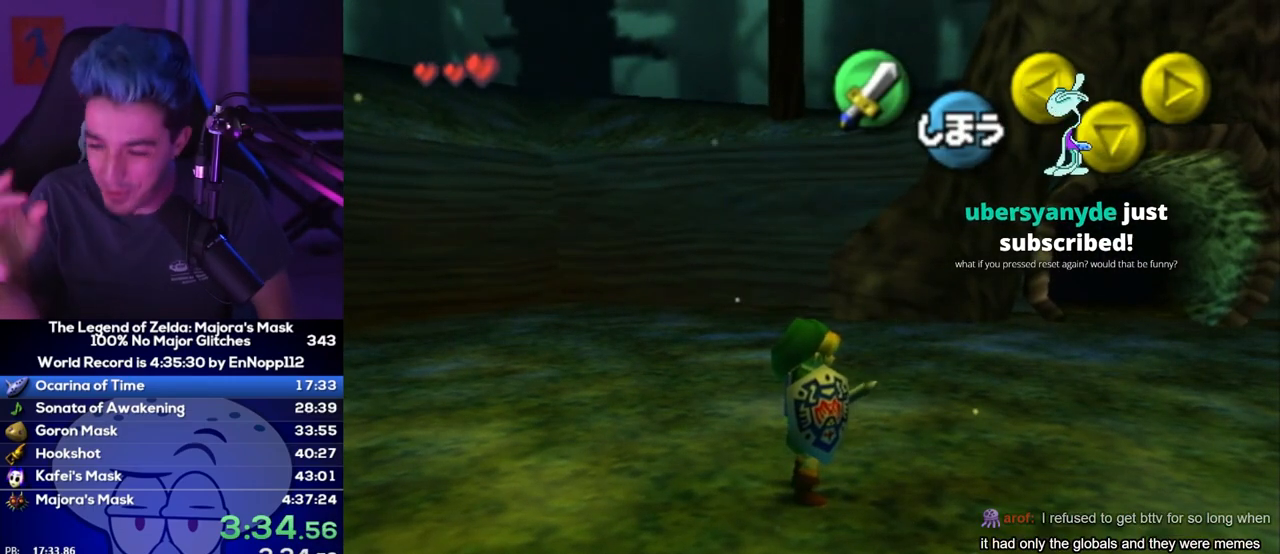
{"dt_ms": 500, "buttons": [], "left_stick": "center", "right_stick": "center"}